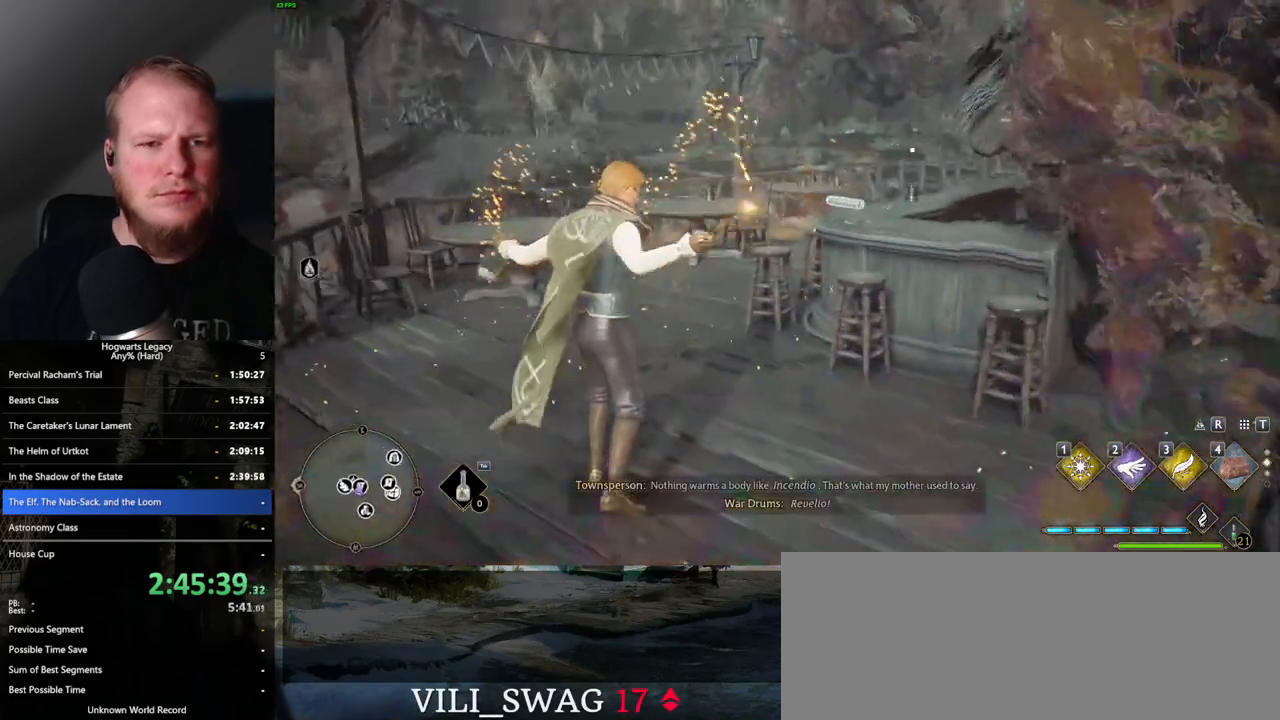
Gameplay with keyboard and mouse; each line is a JSON object with the keys and mouse buttons held at the frame after it. "events" lists presses ("down") and releases ("up") of ".", "/", "0", "1", "2", "3", "4", "5", "6", "7", "8", "9", "a", "alt_l", "alt_r", "b", "backslash", "backspace", "c", "caps_lock", "comma", "ctrl_l", "ctrl_r", "d", "e", "equals", "escape", "f", "f1", "f10", "f11", "f12", "f2", "f3", "f4", "f5", "f6", "f7", "f8", "f9", "g", "h", "i", "j", "k", "l", "lbracket", "m", "minus", "n", "o", "p", "q", "quote", "r", "rbracket", "return", "s", "semicolon", "shift_l", "shift_r", "space", "super", "t", "tab", "tilde", "u", "v", "w", "x", "y", "z", "mouse_left", "mouse_wheel", "mouse_right", "mouse_mb4" and "mouse_mb5" between this image and that frame as [ms after this image, input, new state], when the widget could be followed in between. "mouse_left", "mouse_wheel", "mouse_right", "mouse_mb4", "mouse_mb5" = the "left", "wheel", "right", "mb4", "mb5" buttons of the "mouse" list. No other keys are recorded. "wheel" means that the mouse wheel is clicked or scrolled. Mouse movement is not recorded.
{"keys": ["4"], "mouse": [], "events": [[50, "4", "down"], [100, "4", "up"], [200, "4", "down"], [250, "4", "up"], [333, "4", "down"], [400, "4", "up"], [483, "4", "down"]]}
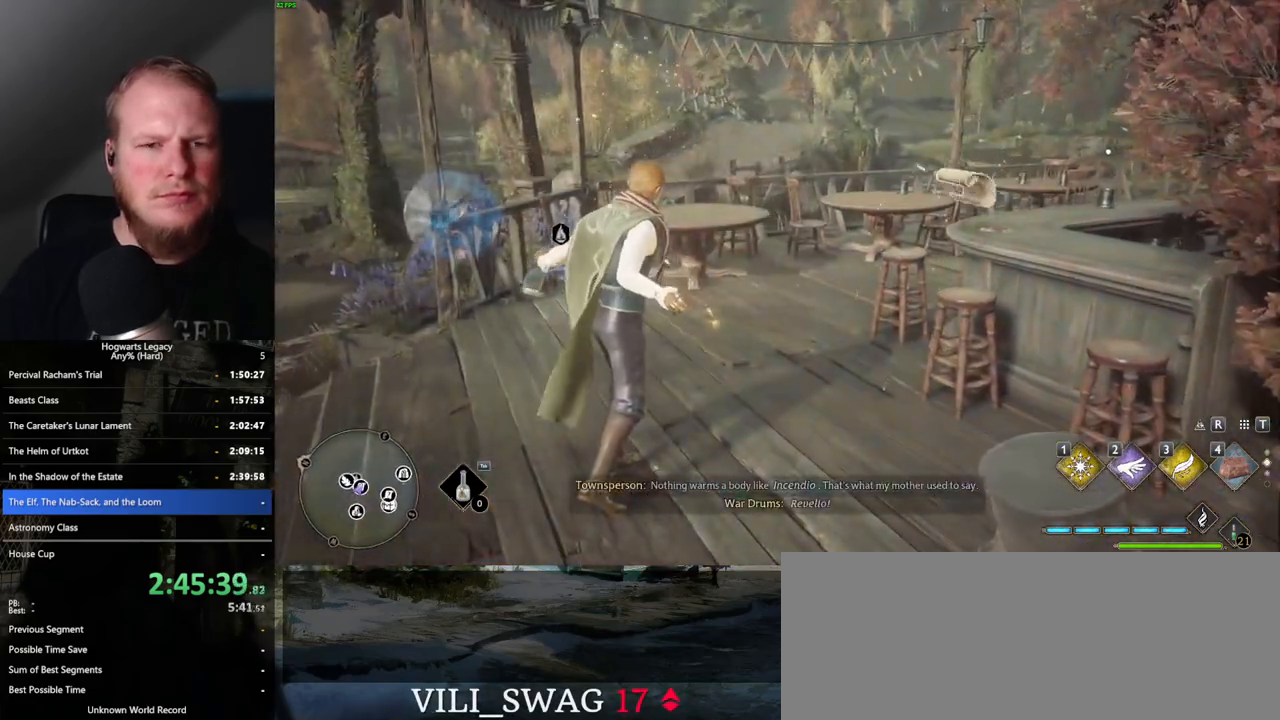
{"keys": [], "mouse": [], "events": [[50, "4", "up"], [150, "4", "down"], [200, "4", "up"], [417, "4", "down"], [500, "4", "up"]]}
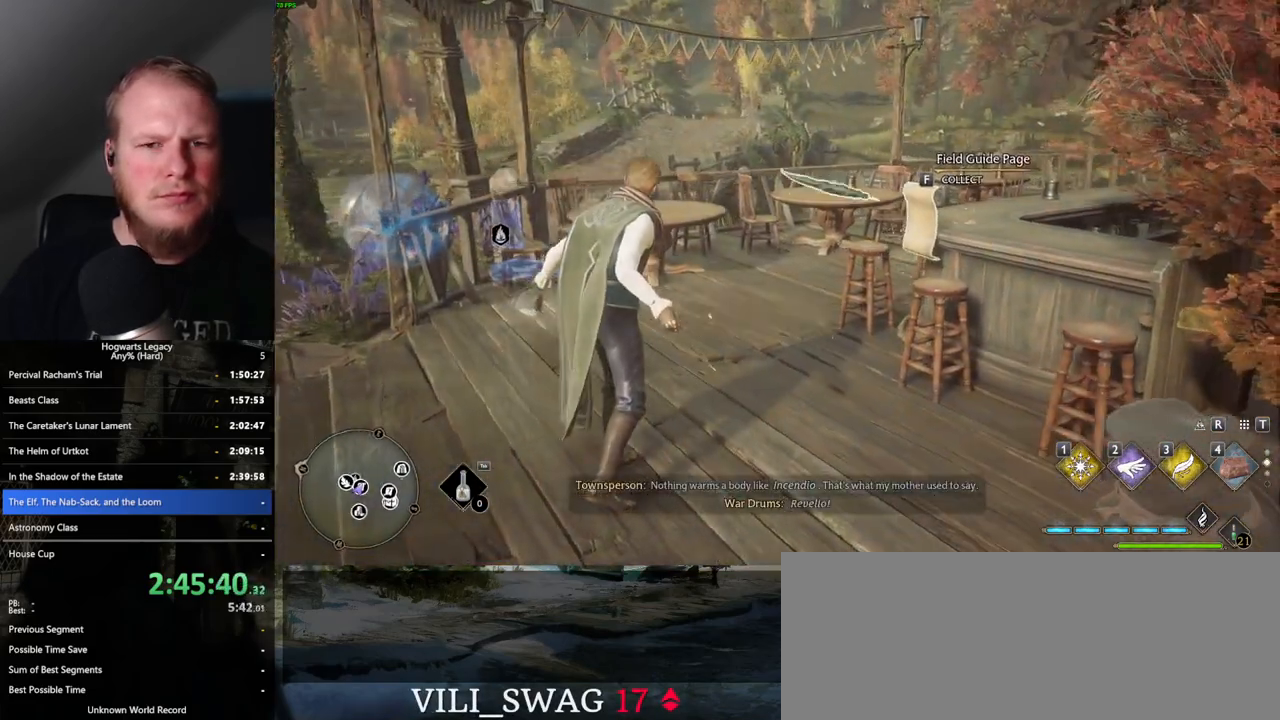
{"keys": ["4"], "mouse": [], "events": [[133, "mouse_wheel", "down"], [317, "4", "down"], [317, "mouse_wheel", "up"], [400, "4", "up"], [450, "4", "down"]]}
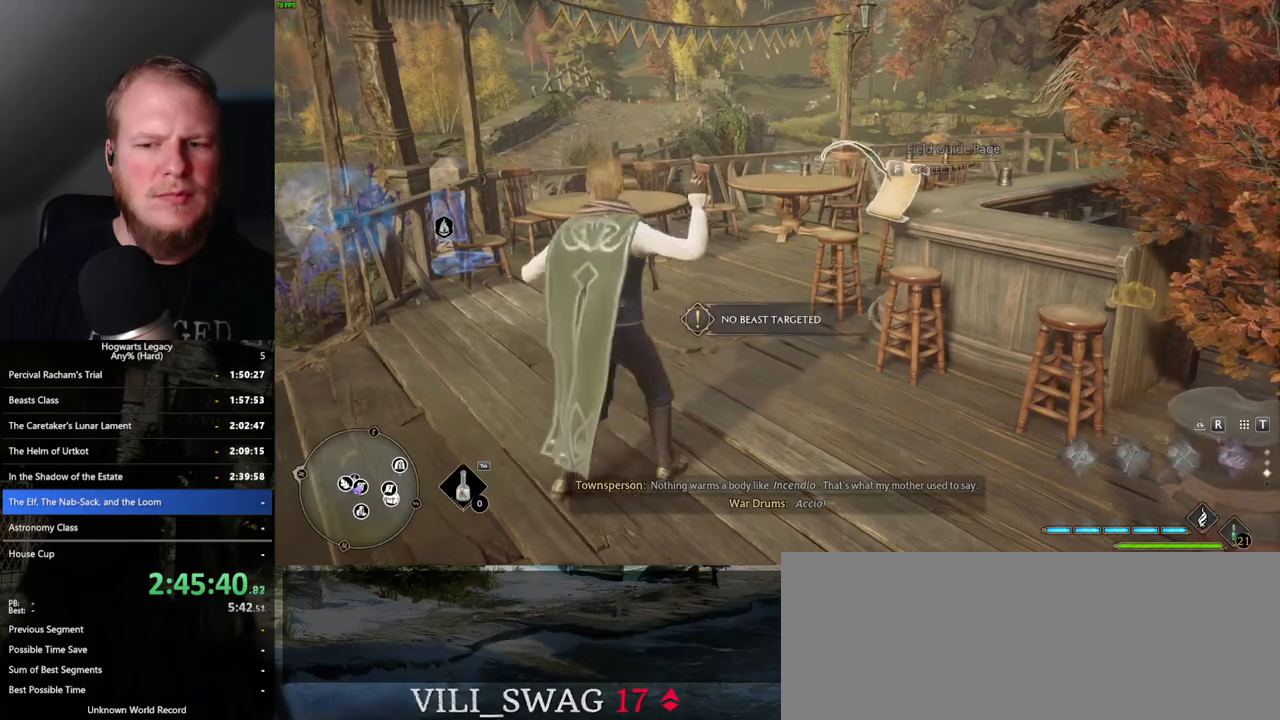
{"keys": [], "mouse": [], "events": [[33, "4", "up"], [117, "4", "down"], [167, "4", "up"]]}
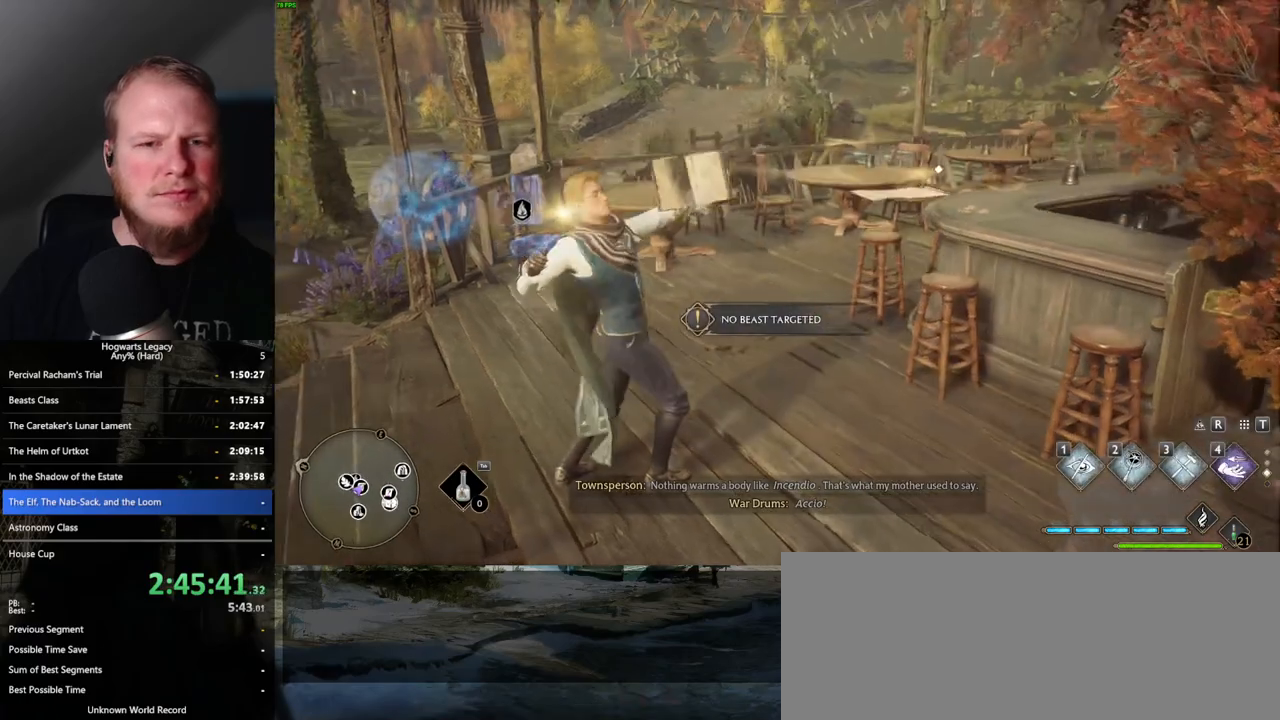
{"keys": ["space"], "mouse": [], "events": [[50, "space", "down"], [167, "space", "up"], [250, "space", "down"], [367, "space", "up"], [417, "space", "down"]]}
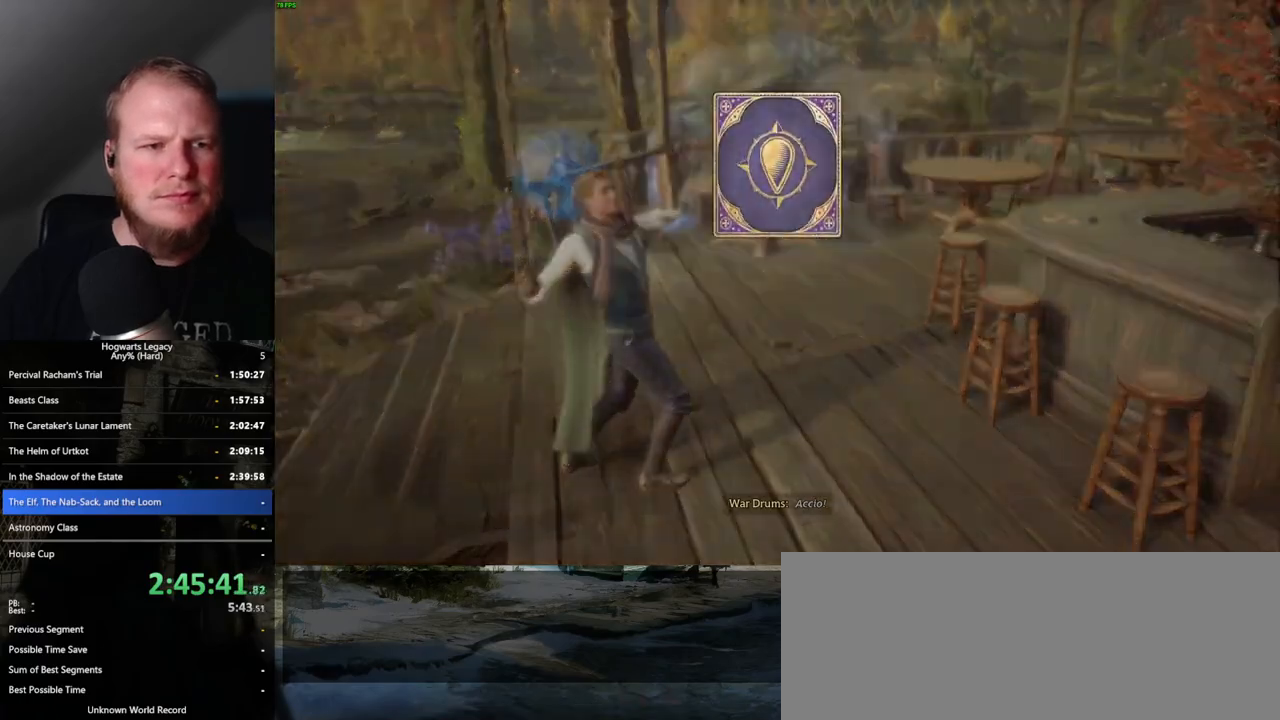
{"keys": [], "mouse": [], "events": [[17, "space", "up"], [117, "space", "down"], [167, "space", "up"], [283, "space", "down"], [333, "space", "up"], [450, "space", "down"], [500, "space", "up"]]}
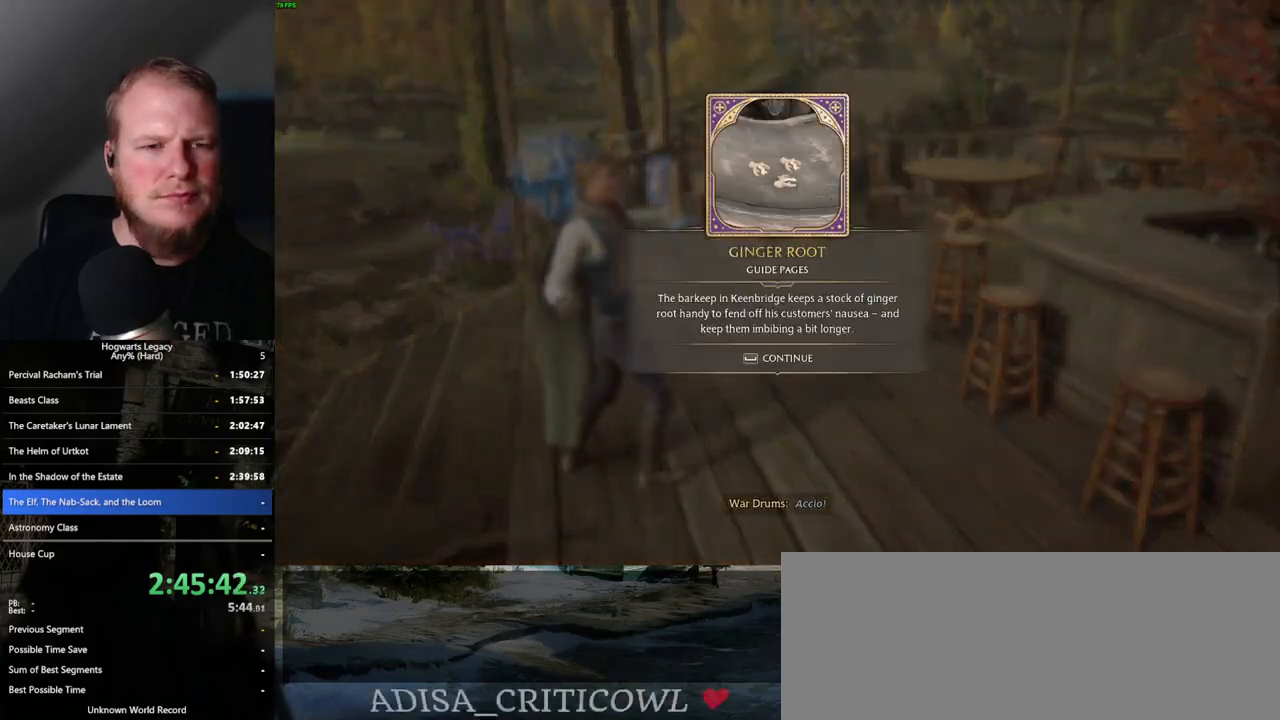
{"keys": [], "mouse": [], "events": [[100, "space", "down"], [167, "space", "up"], [267, "space", "down"], [350, "space", "up"]]}
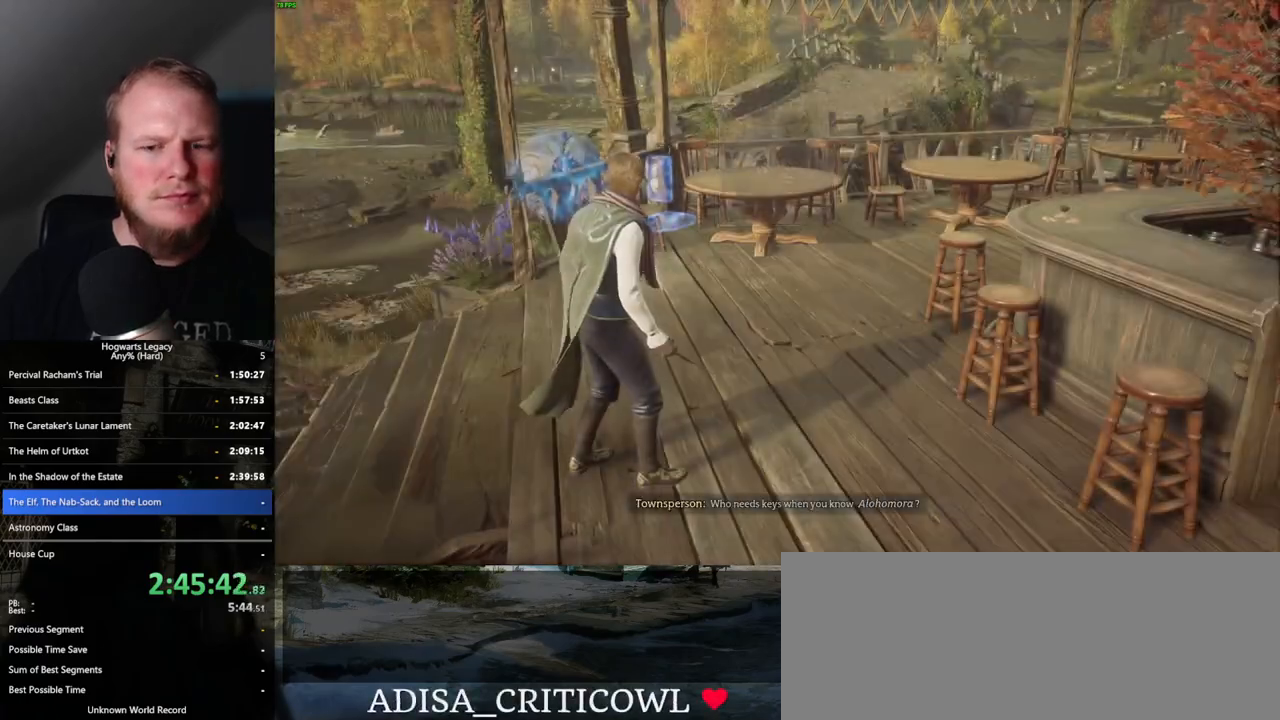
{"keys": ["space", "w"], "mouse": [], "events": [[217, "w", "down"], [317, "space", "down"], [333, "shift_l", "down"], [483, "shift_l", "up"]]}
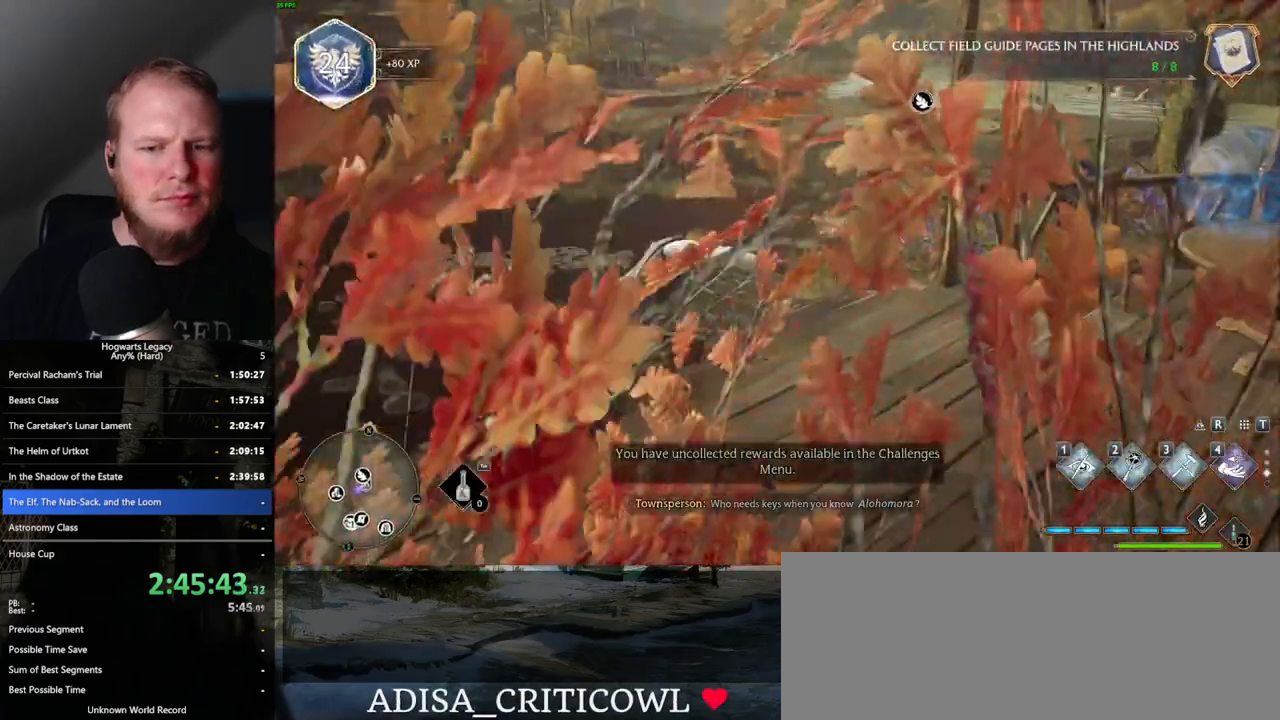
{"keys": ["a"], "mouse": [], "events": [[300, "space", "up"], [450, "a", "down"], [483, "w", "up"]]}
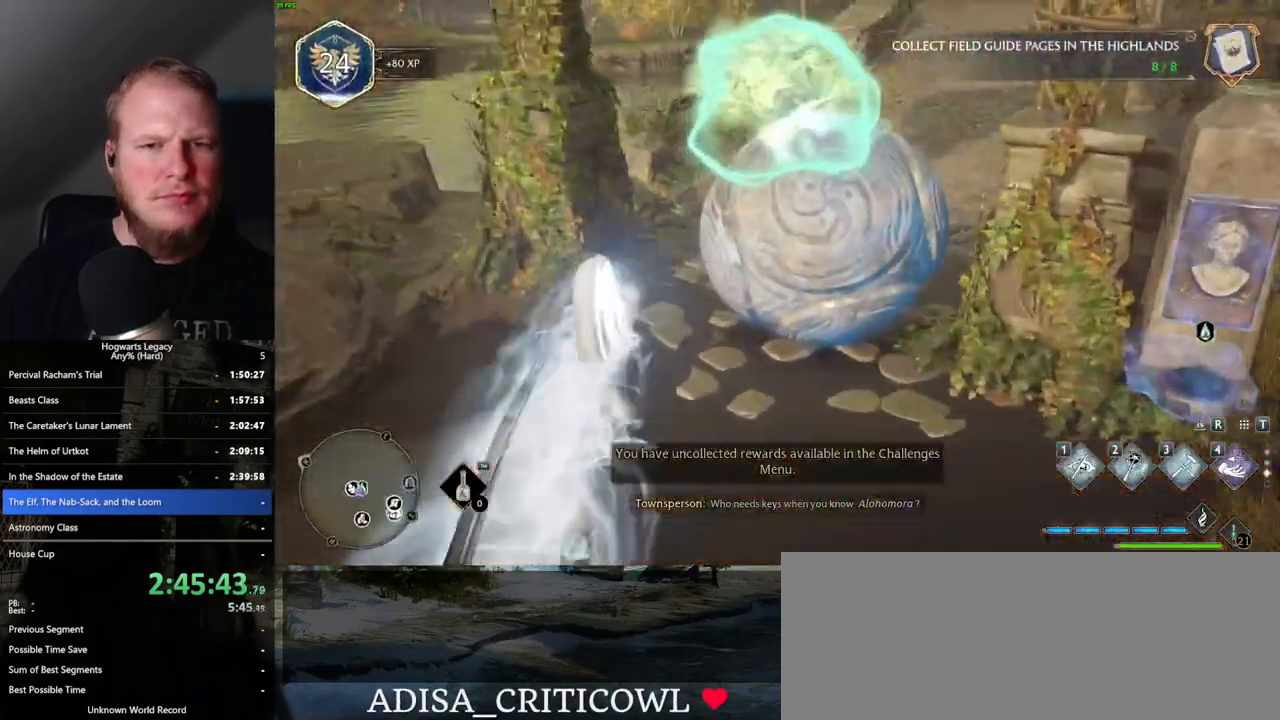
{"keys": ["d", "s"], "mouse": [], "events": [[100, "a", "up"], [333, "s", "down"], [417, "d", "down"]]}
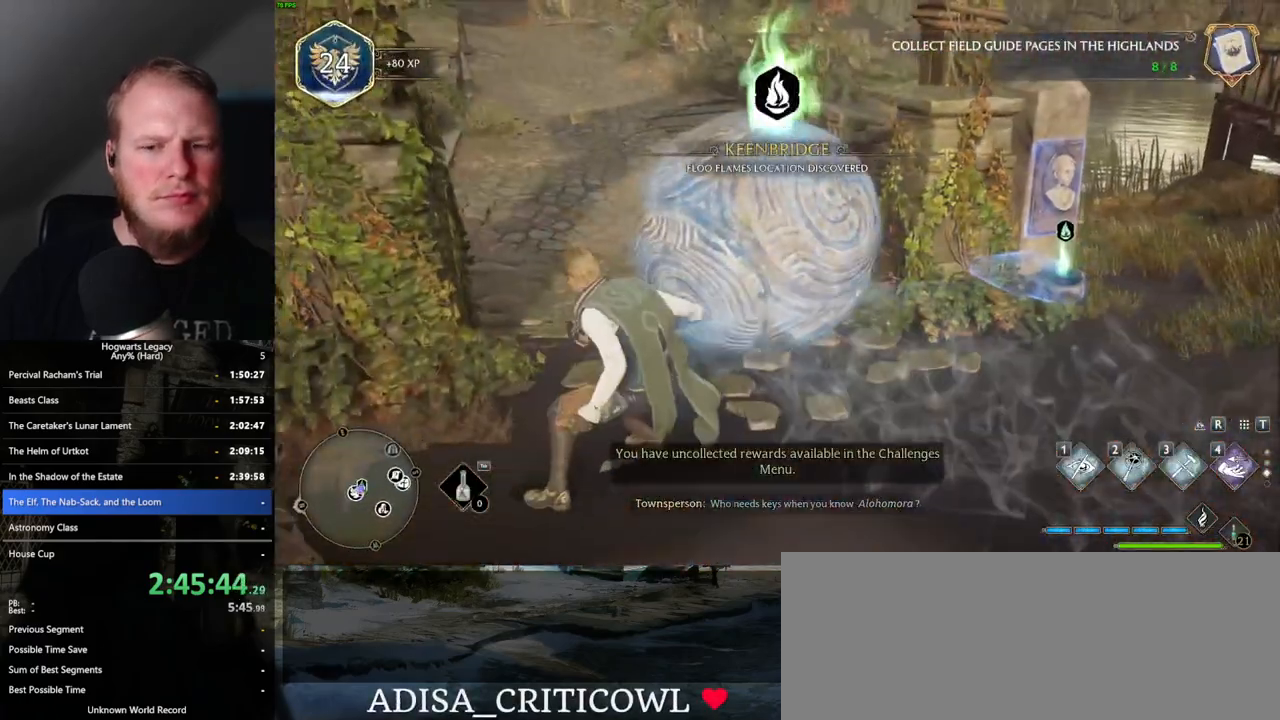
{"keys": ["d", "s"], "mouse": ["wheel"], "events": [[317, "d", "up"], [350, "d", "down"], [483, "mouse_wheel", "down"]]}
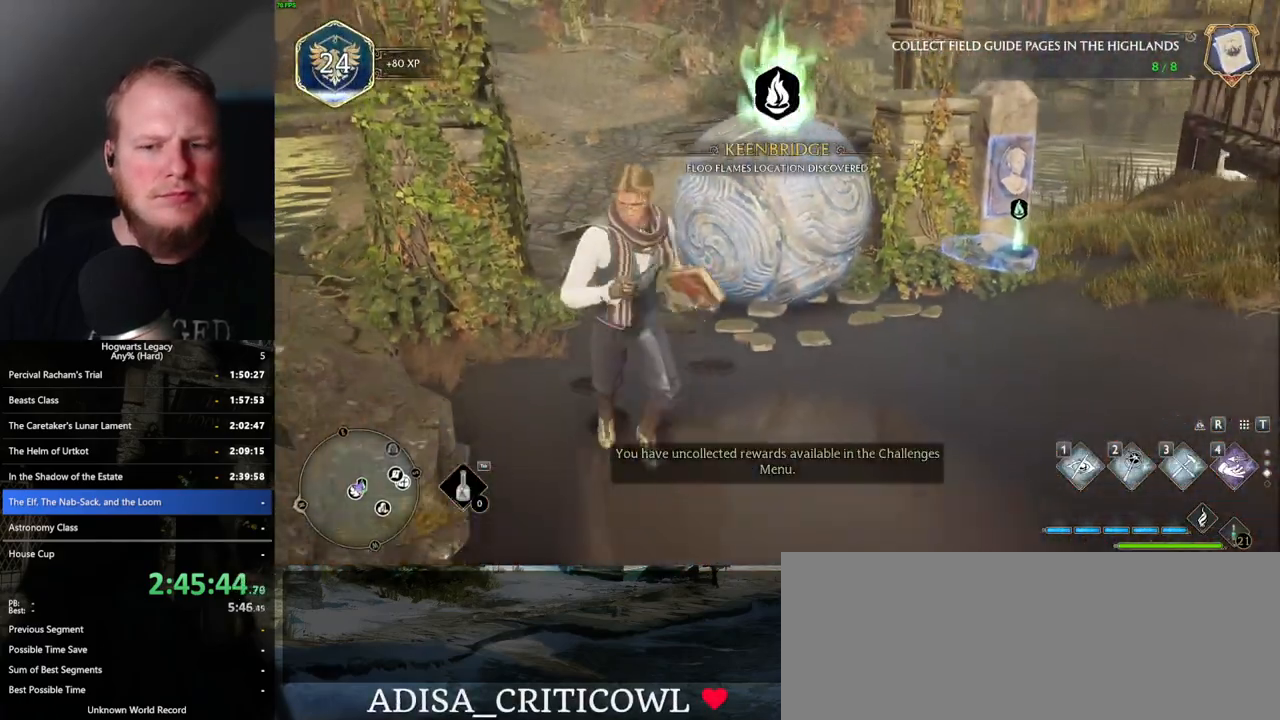
{"keys": ["2"], "mouse": ["right"], "events": [[117, "d", "up"], [117, "mouse_wheel", "up"], [167, "s", "up"], [400, "mouse_right", "down"], [450, "2", "down"]]}
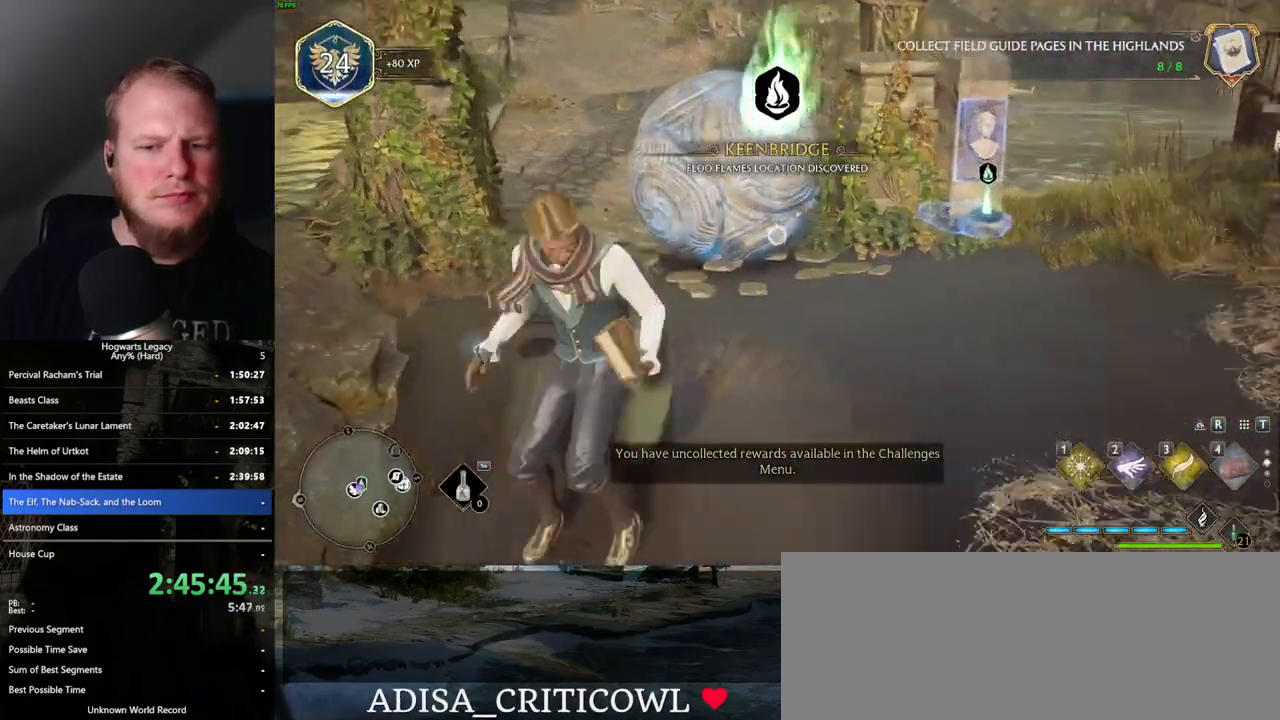
{"keys": [], "mouse": ["right"], "events": [[50, "2", "up"]]}
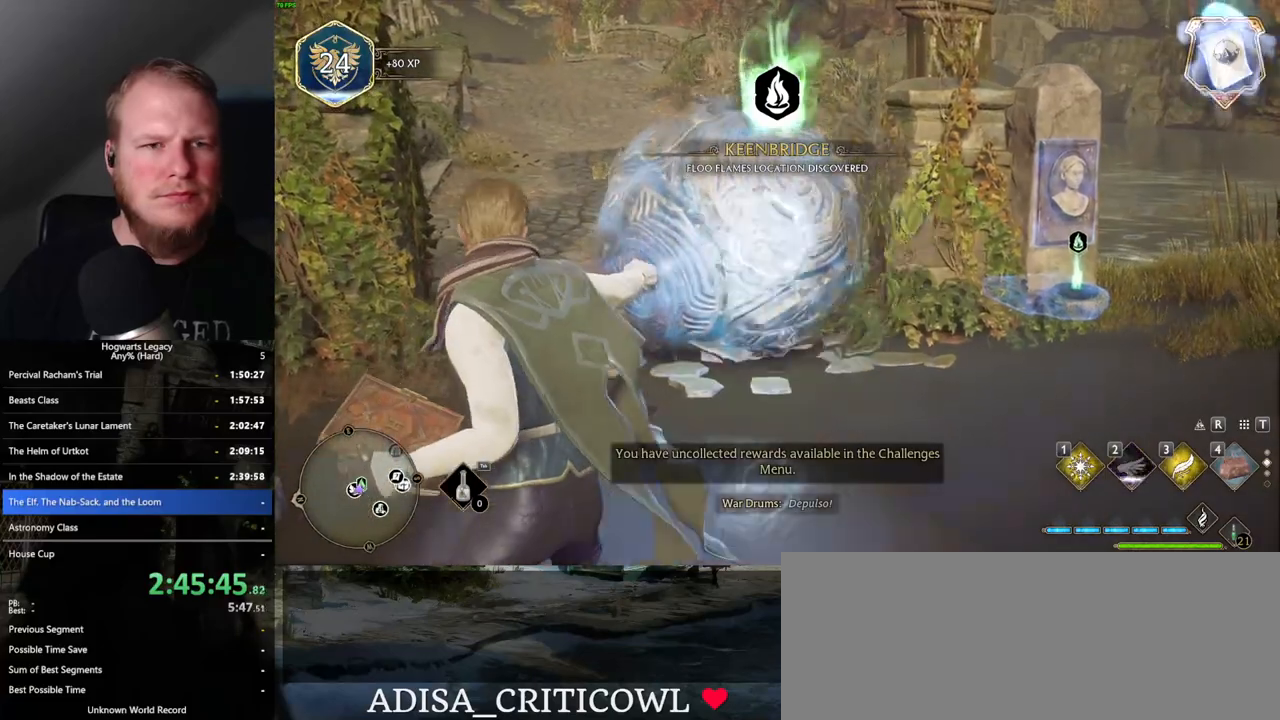
{"keys": [], "mouse": ["right"], "events": [[350, "2", "down"], [483, "2", "up"]]}
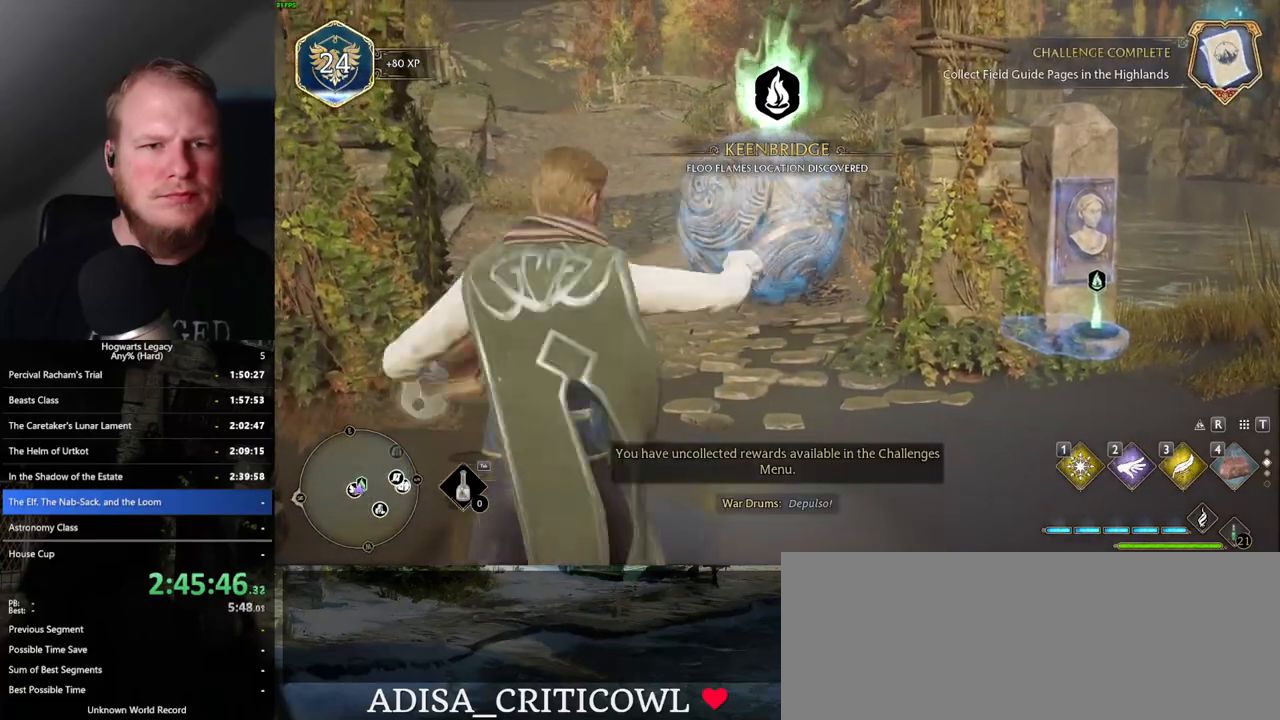
{"keys": ["2"], "mouse": ["right"], "events": [[467, "2", "down"]]}
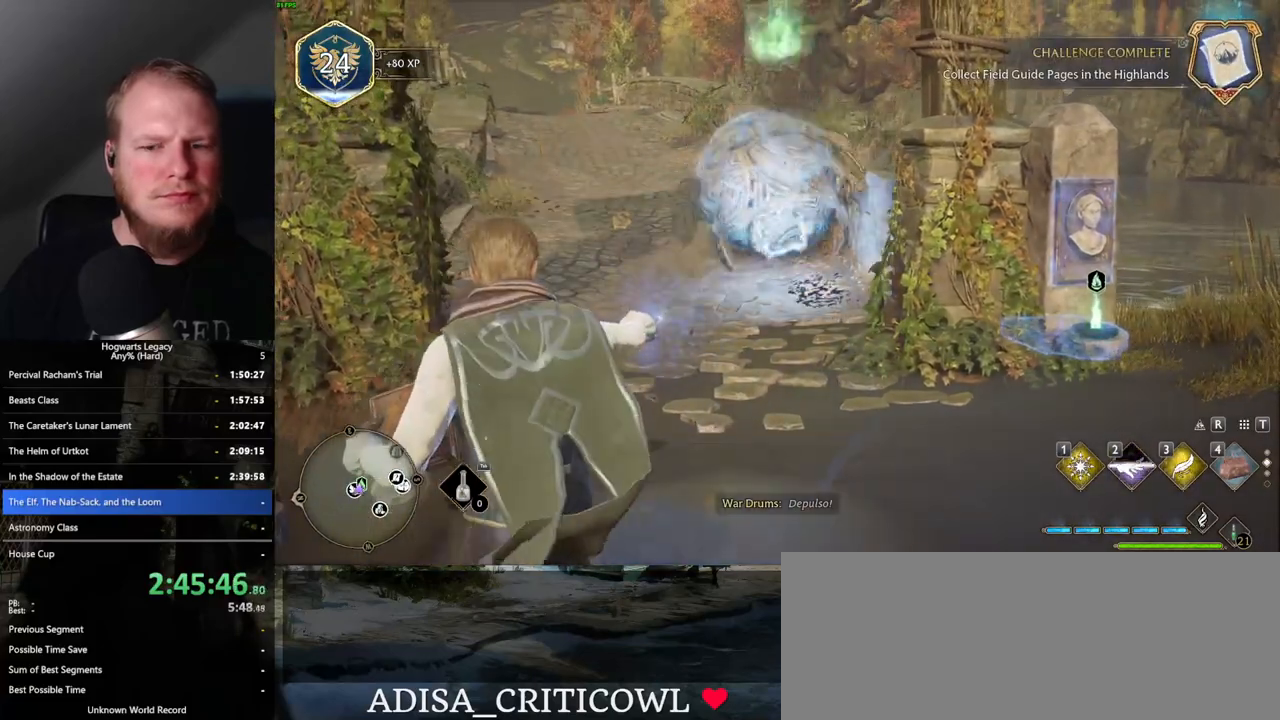
{"keys": [], "mouse": ["right"], "events": [[117, "2", "up"]]}
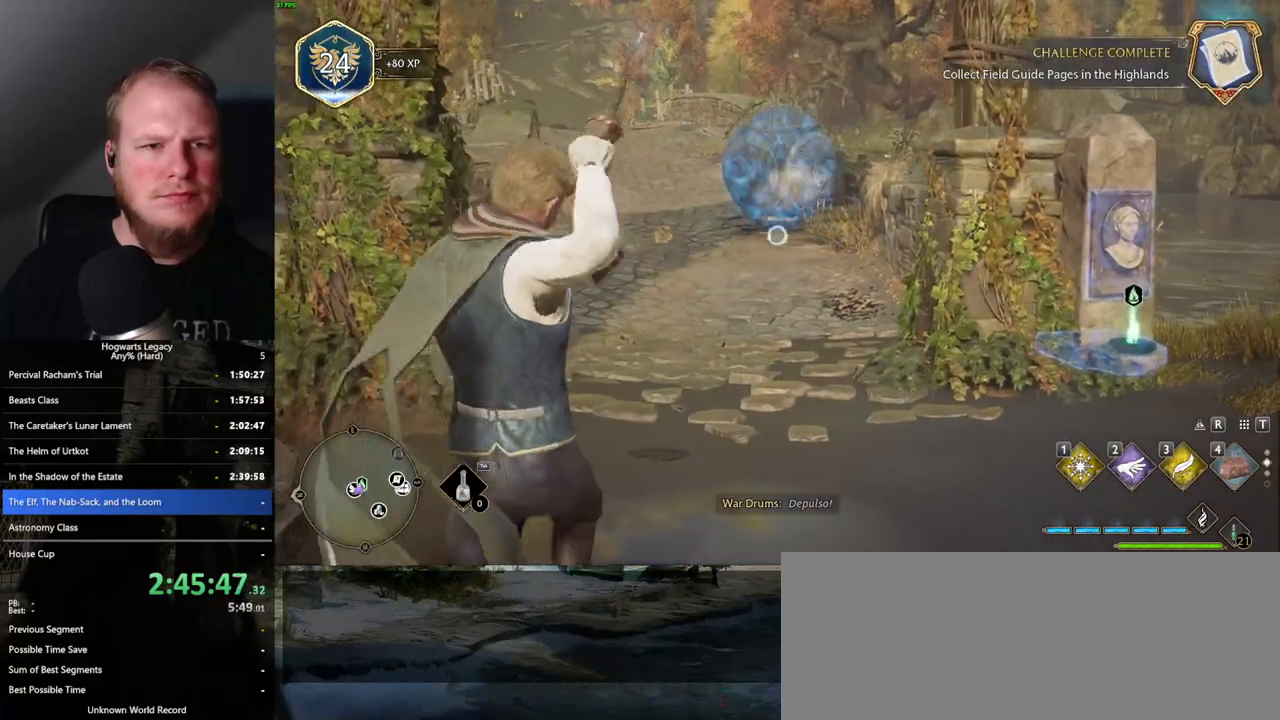
{"keys": [], "mouse": ["right"], "events": [[333, "2", "down"], [500, "2", "up"]]}
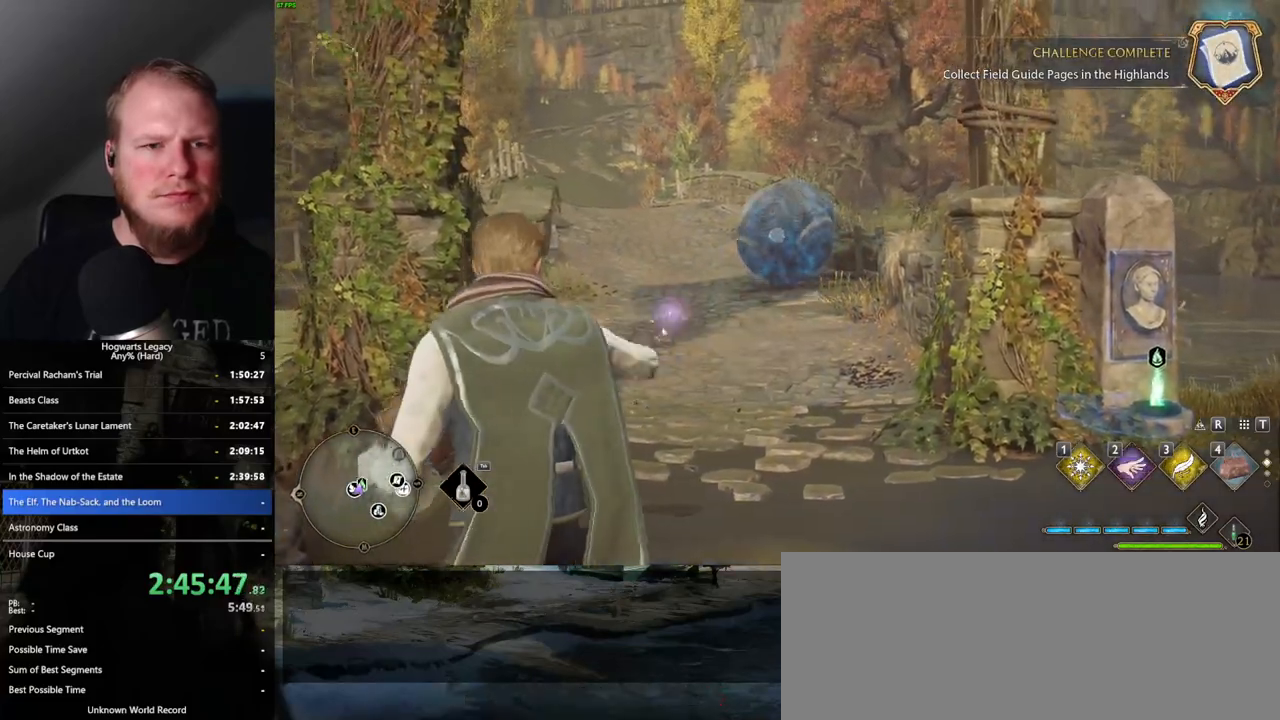
{"keys": [], "mouse": ["right"], "events": [[367, "2", "down"], [483, "2", "up"]]}
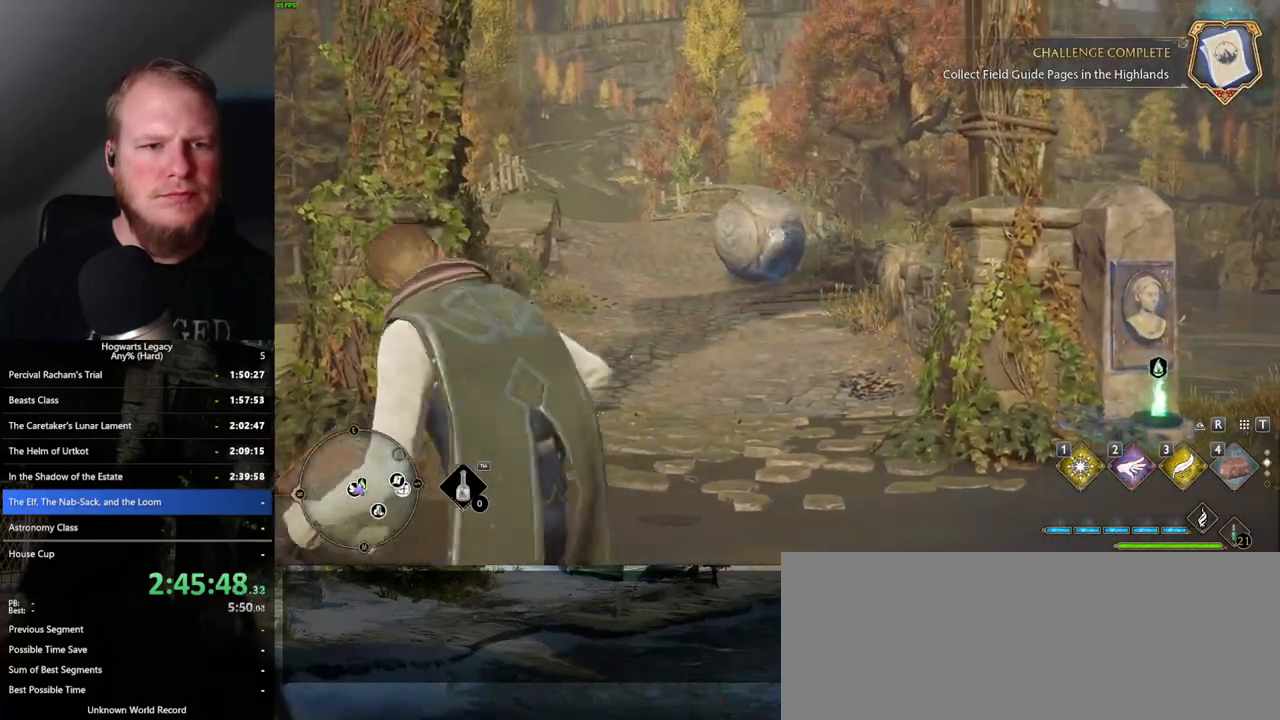
{"keys": [], "mouse": ["right"], "events": [[233, "2", "down"], [300, "2", "up"]]}
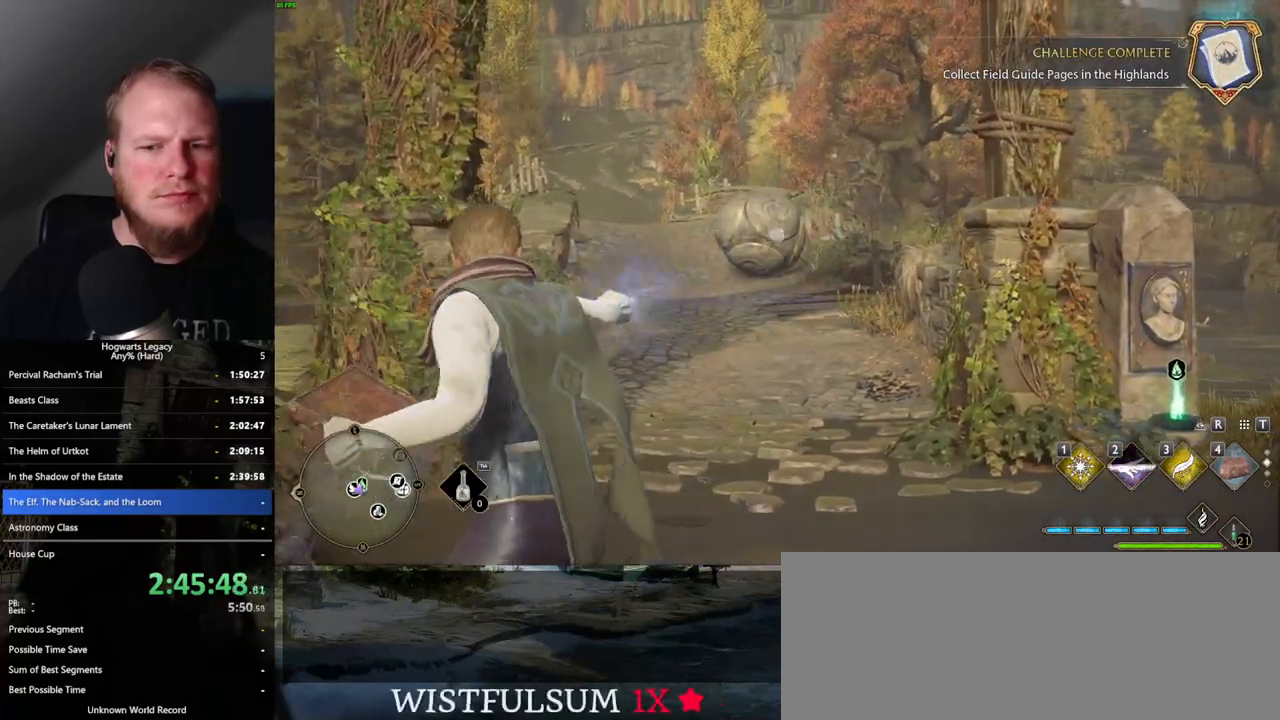
{"keys": [], "mouse": ["right"], "events": [[183, "2", "down"], [283, "2", "up"], [417, "2", "down"], [500, "2", "up"]]}
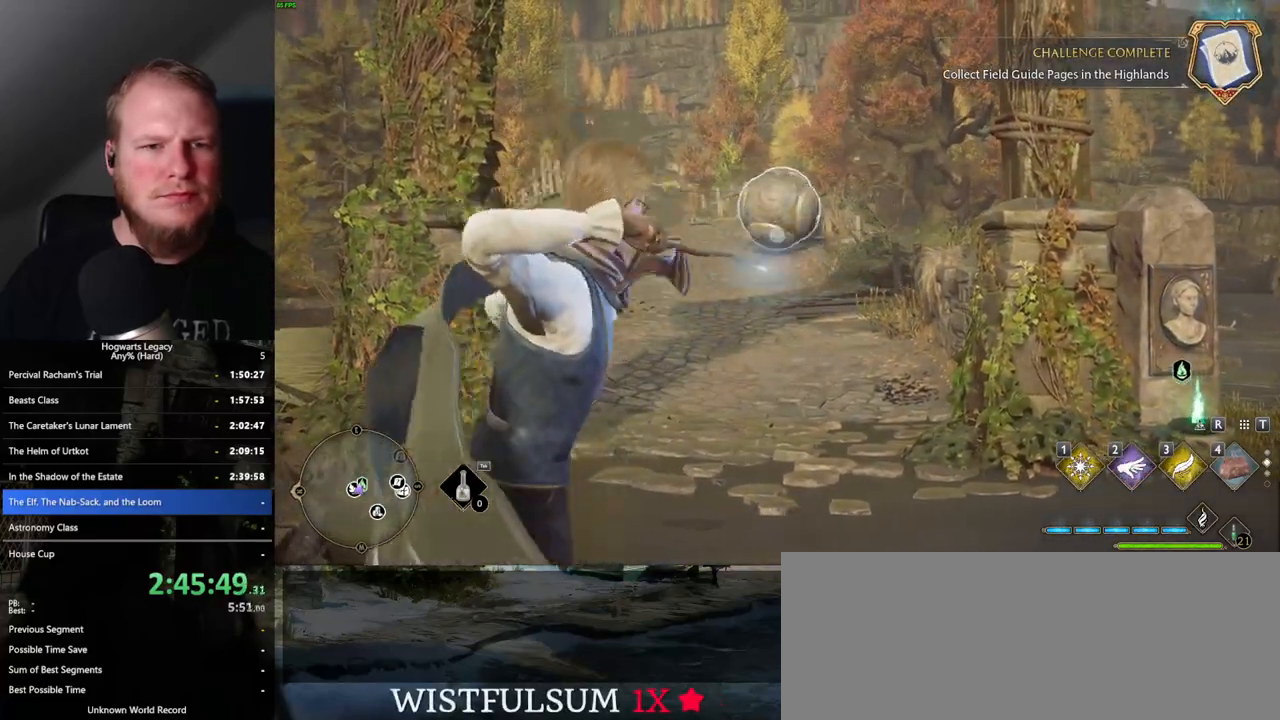
{"keys": [], "mouse": ["right"], "events": []}
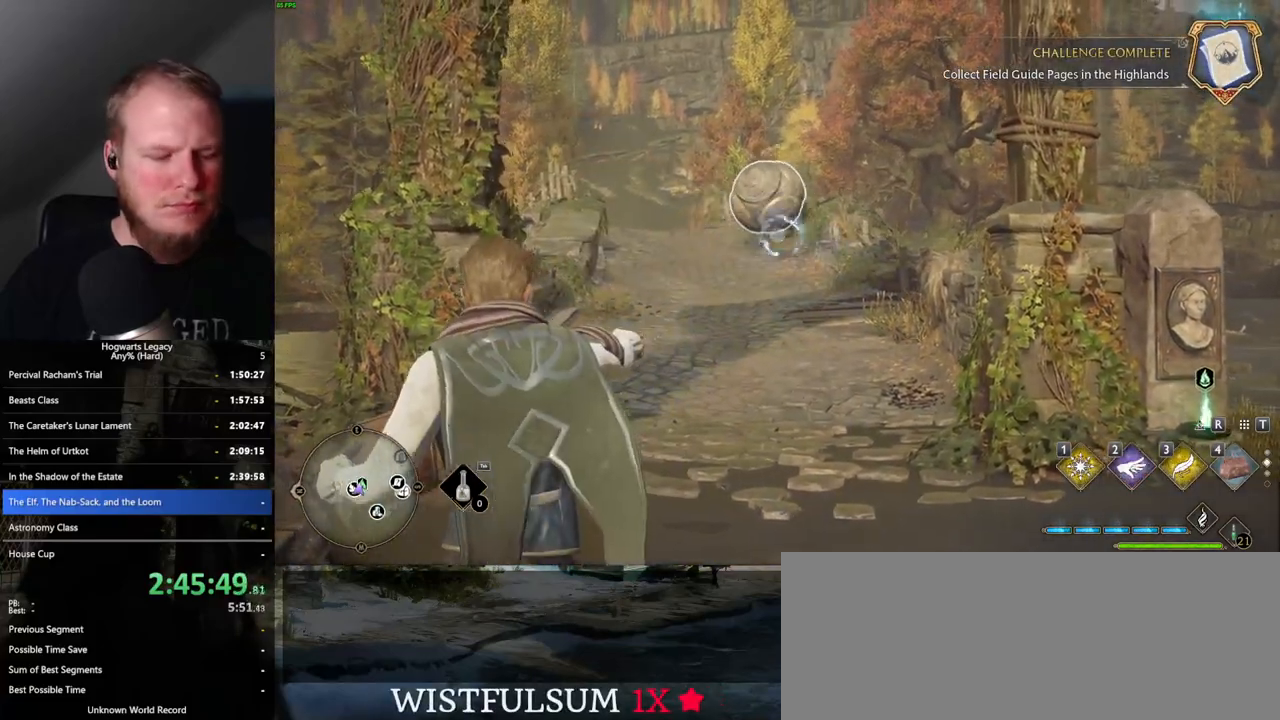
{"keys": [], "mouse": [], "events": [[33, "t", "down"], [67, "mouse_right", "up"], [150, "t", "up"]]}
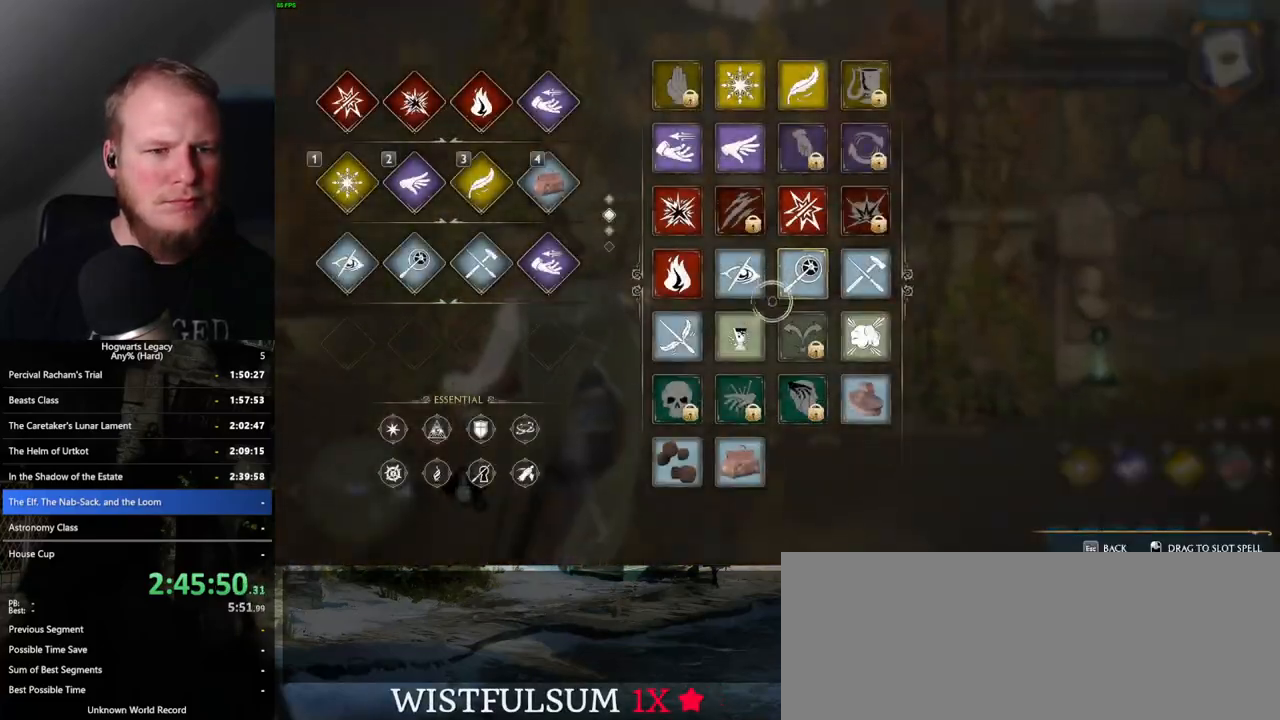
{"keys": [], "mouse": ["left"], "events": [[350, "mouse_left", "down"]]}
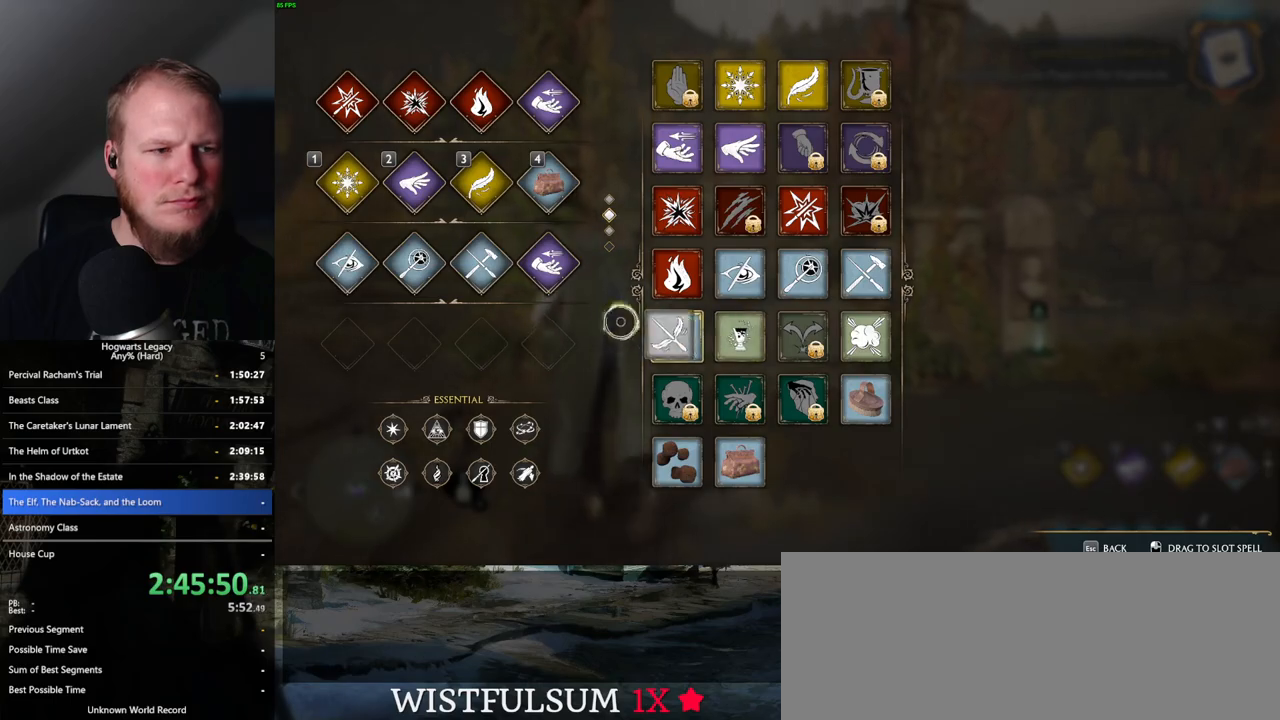
{"keys": [], "mouse": [], "events": [[317, "mouse_left", "up"]]}
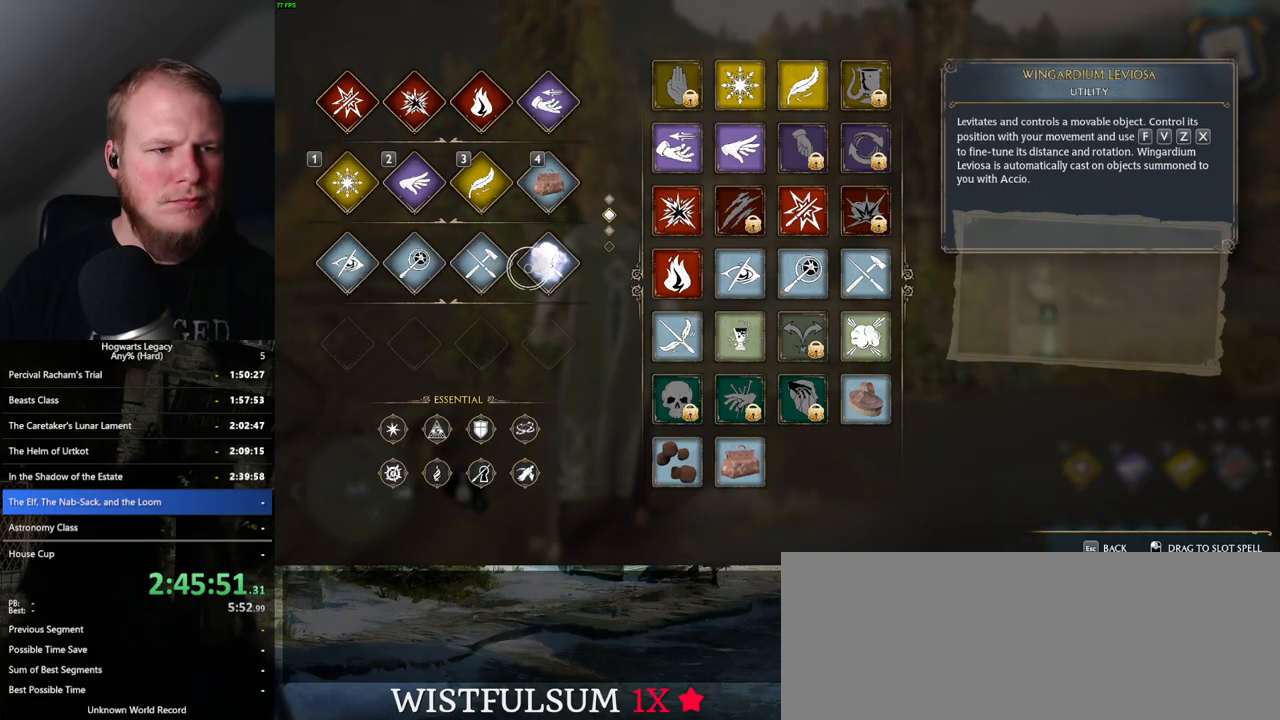
{"keys": ["shift_l", "space", "w"], "mouse": [], "events": [[50, "t", "down"], [133, "t", "up"], [233, "w", "down"], [317, "space", "down"], [450, "shift_l", "down"]]}
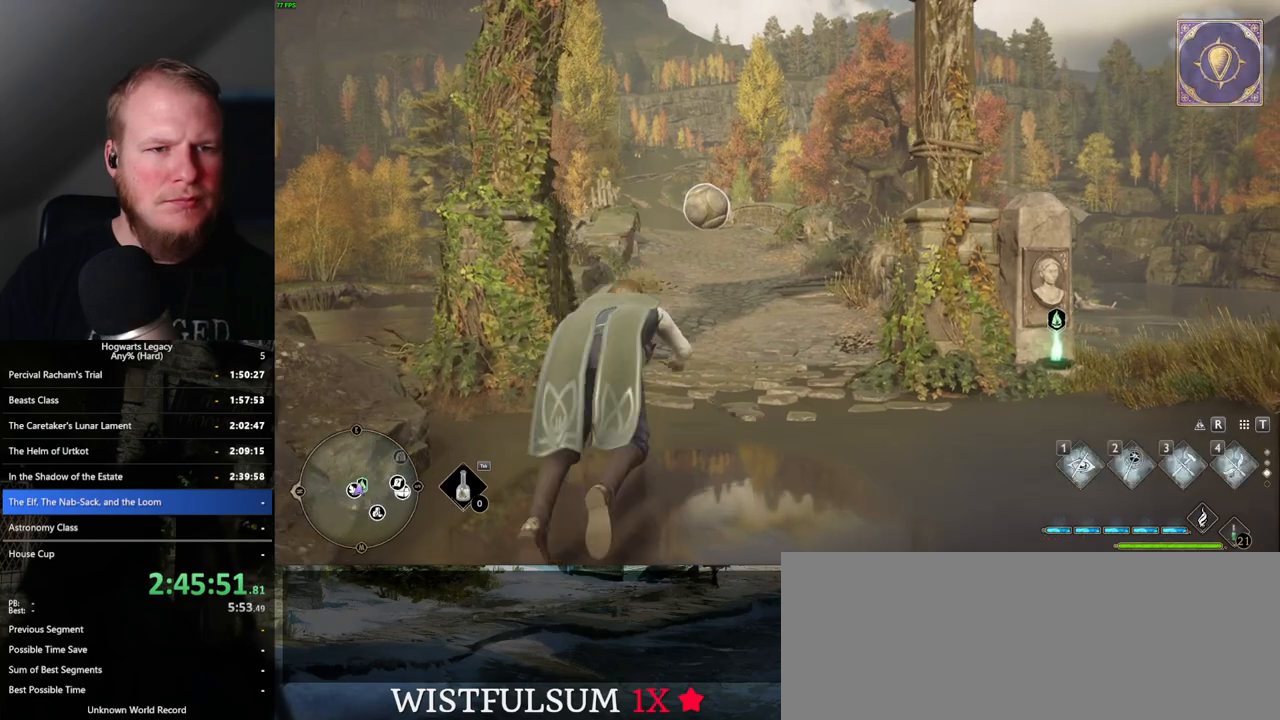
{"keys": ["w"], "mouse": [], "events": [[100, "shift_l", "up"], [417, "space", "up"]]}
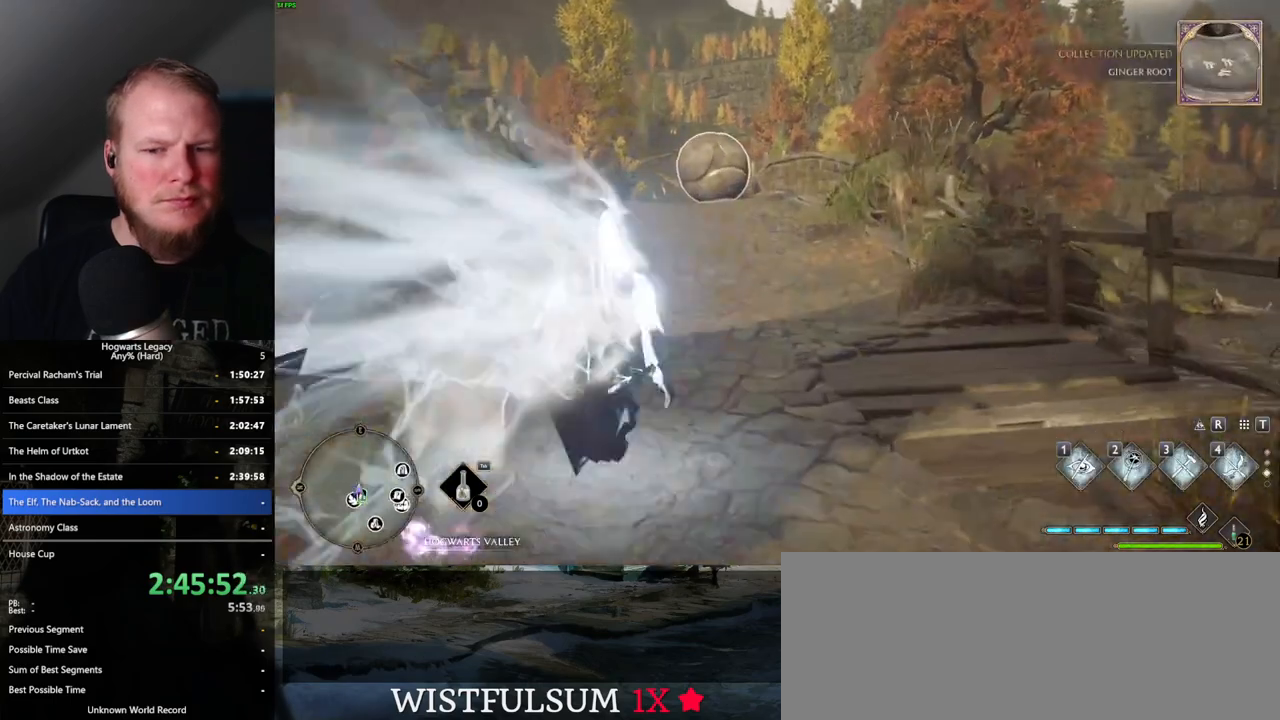
{"keys": ["w"], "mouse": [], "events": []}
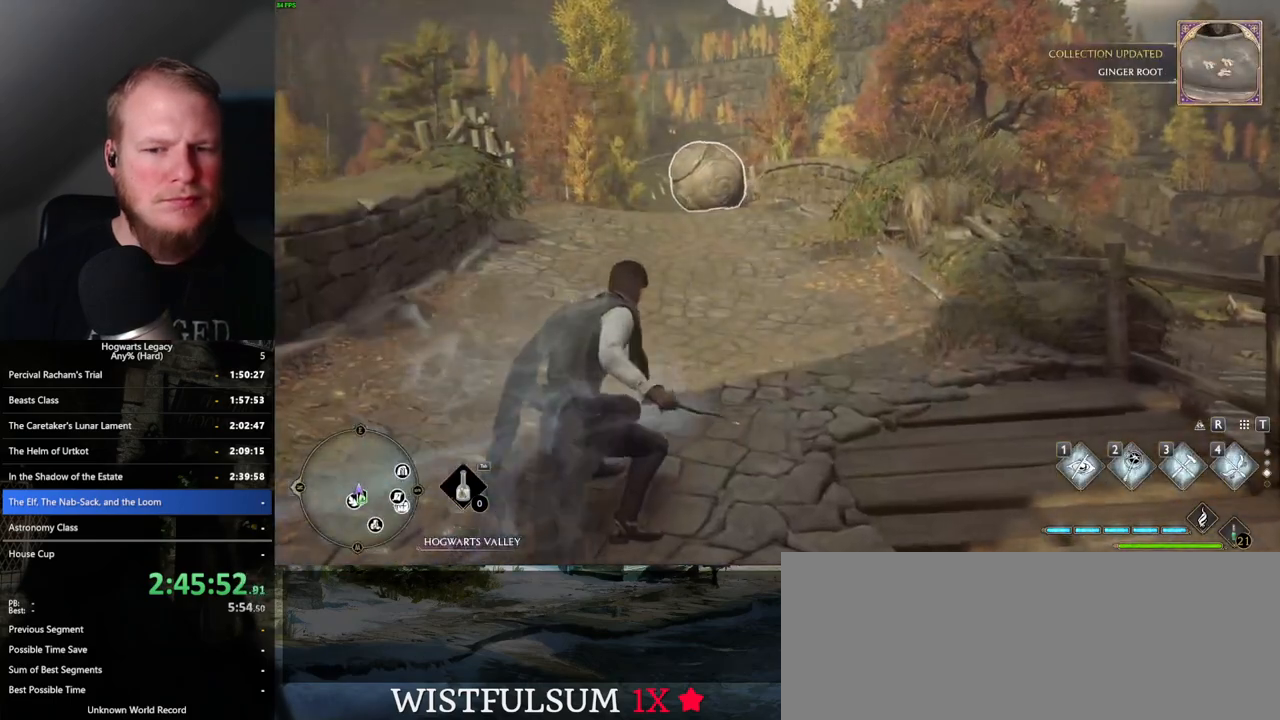
{"keys": ["w"], "mouse": [], "events": [[183, "mouse_wheel", "down"], [200, "mouse_wheel", "up"]]}